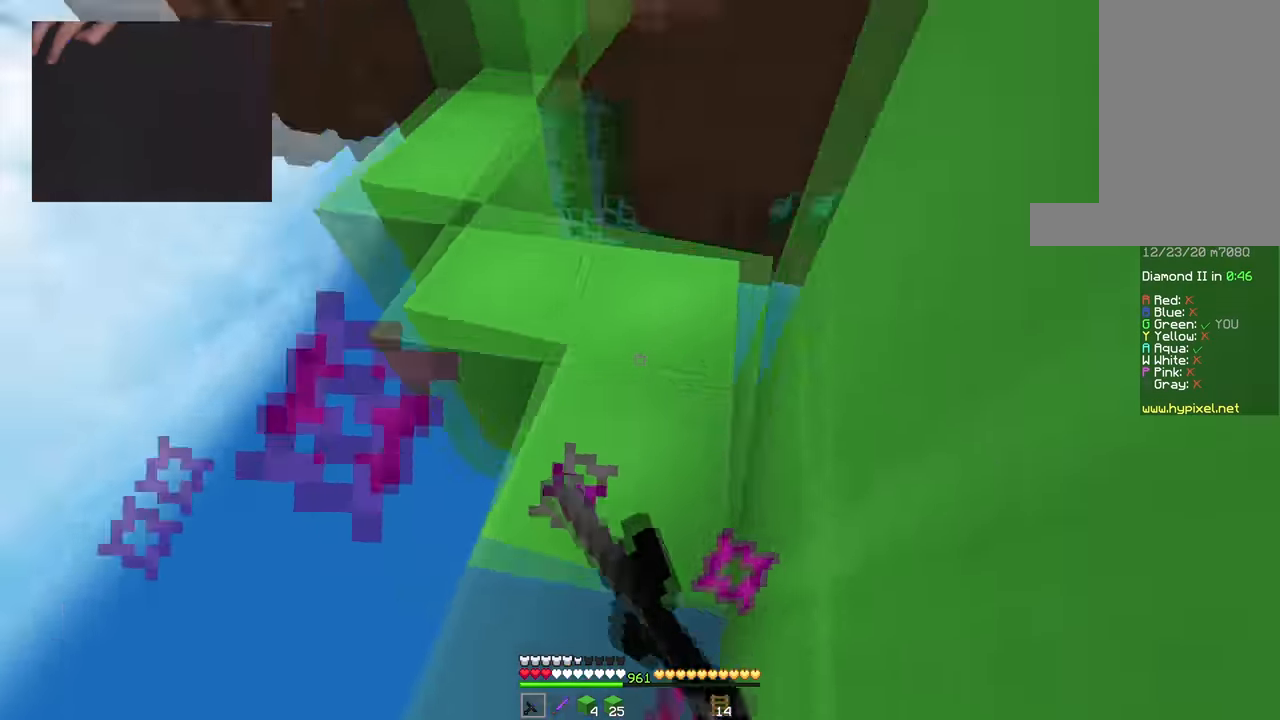
Gameplay with keyboard and mouse; each line is a JSON object with the keys and mouse buttons held at the frame after it. "events" lists presses ("down") and releases ("up") of "a", "d", "s", "space", "w", "mouse_left" and "mouse_right" between this image and that frame as [ms after this image, input, new state], when the widget could be followed in between. "mouse_left", "mouse_right" = the "left", "right" buttons of the "mouse" list. No other keys are recorded. Fast repeated clicks can show as one long hold. Mouse movement is not recorded.
{"keys": [], "mouse": ["left"], "events": [[66, "mouse_right", "up"], [83, "a", "down"], [150, "mouse_right", "down"], [166, "s", "up"], [166, "space", "up"], [216, "w", "down"], [250, "mouse_right", "up"], [317, "mouse_right", "down"], [317, "space", "down"], [417, "a", "up"], [417, "mouse_right", "up"], [433, "w", "up"], [467, "space", "up"]]}
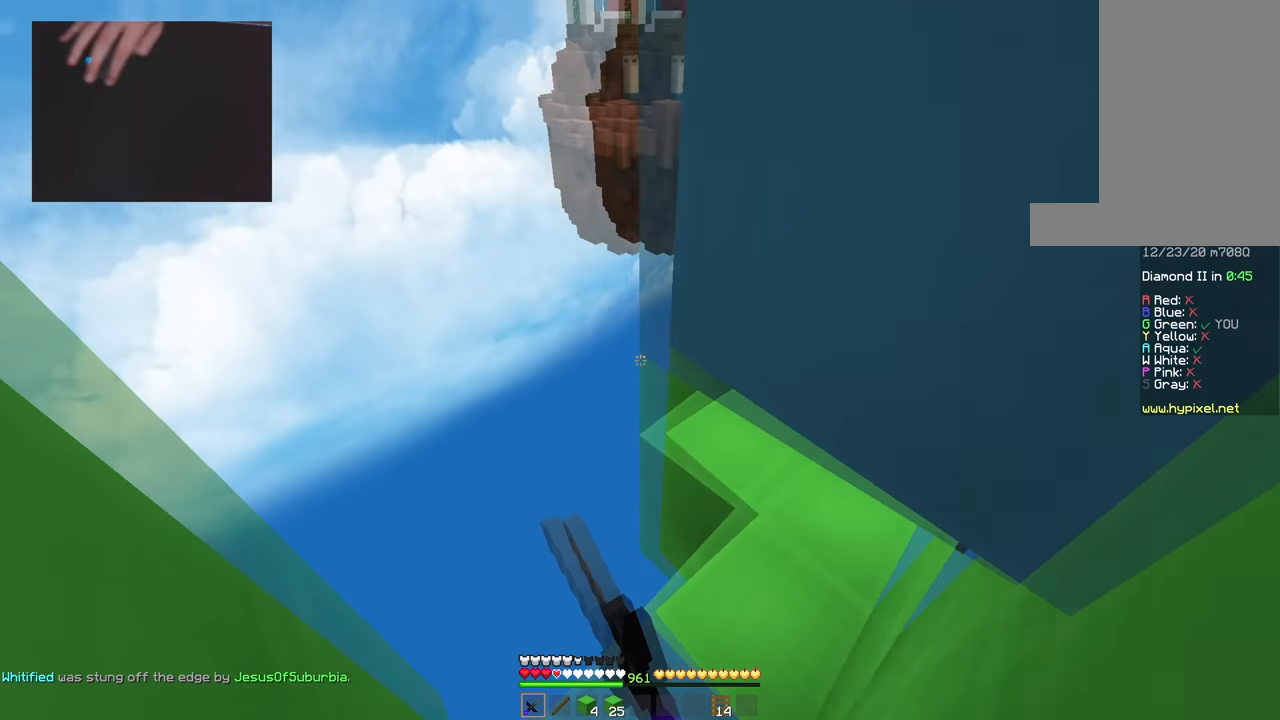
{"keys": ["d", "w"], "mouse": [], "events": [[17, "mouse_left", "up"], [50, "d", "down"], [134, "w", "down"], [334, "d", "up"], [384, "d", "down"]]}
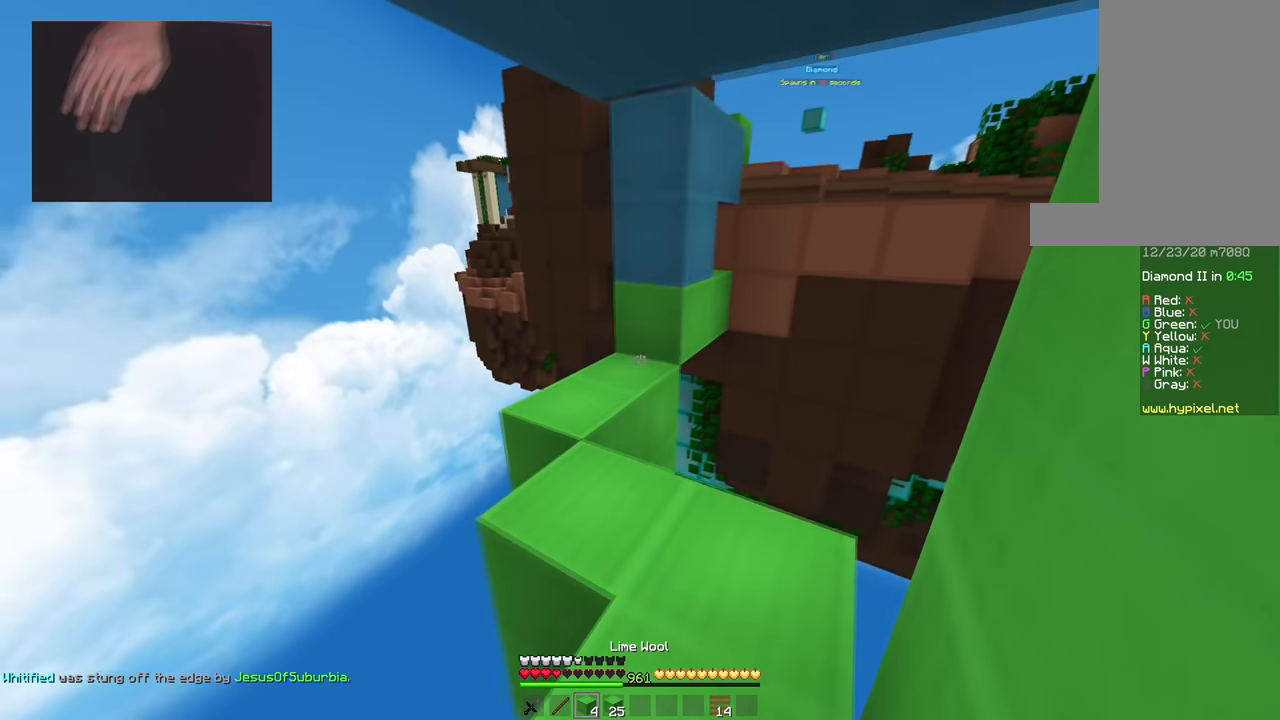
{"keys": ["a"], "mouse": [], "events": [[50, "space", "down"], [100, "d", "up"], [183, "space", "up"], [200, "a", "down"], [500, "w", "up"]]}
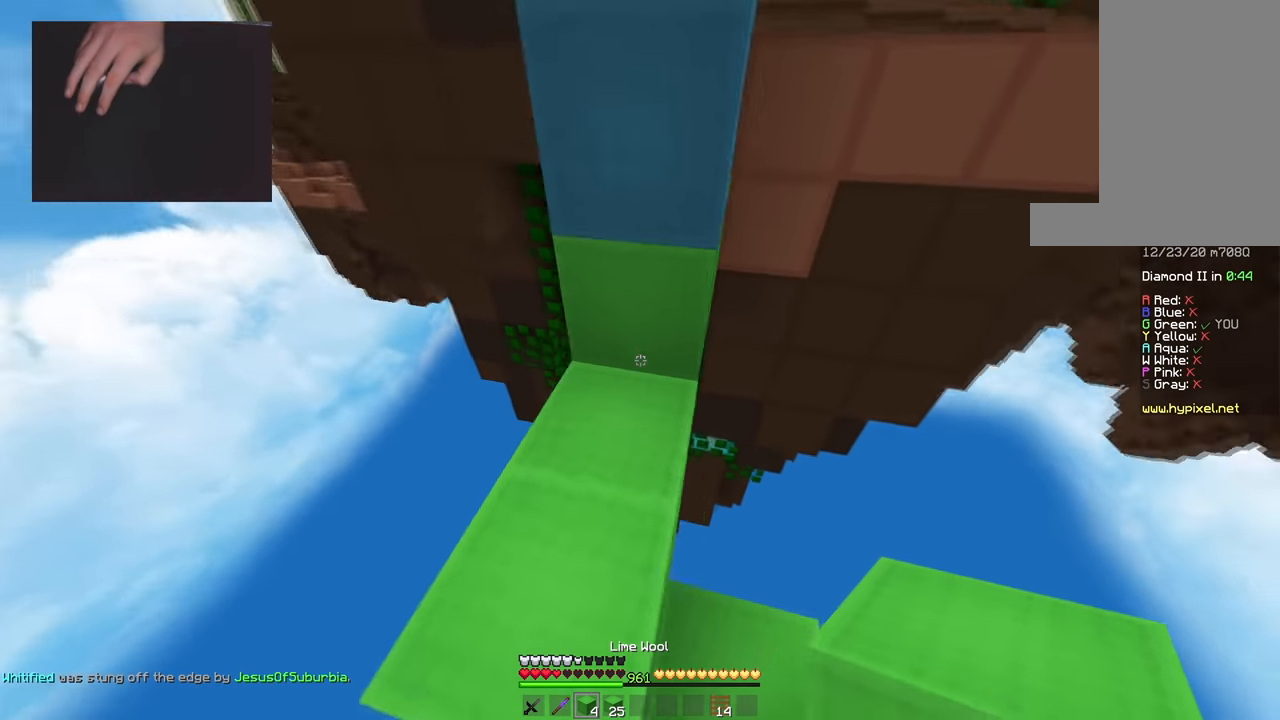
{"keys": ["s", "space"], "mouse": [], "events": [[17, "a", "up"], [367, "space", "down"], [484, "s", "down"]]}
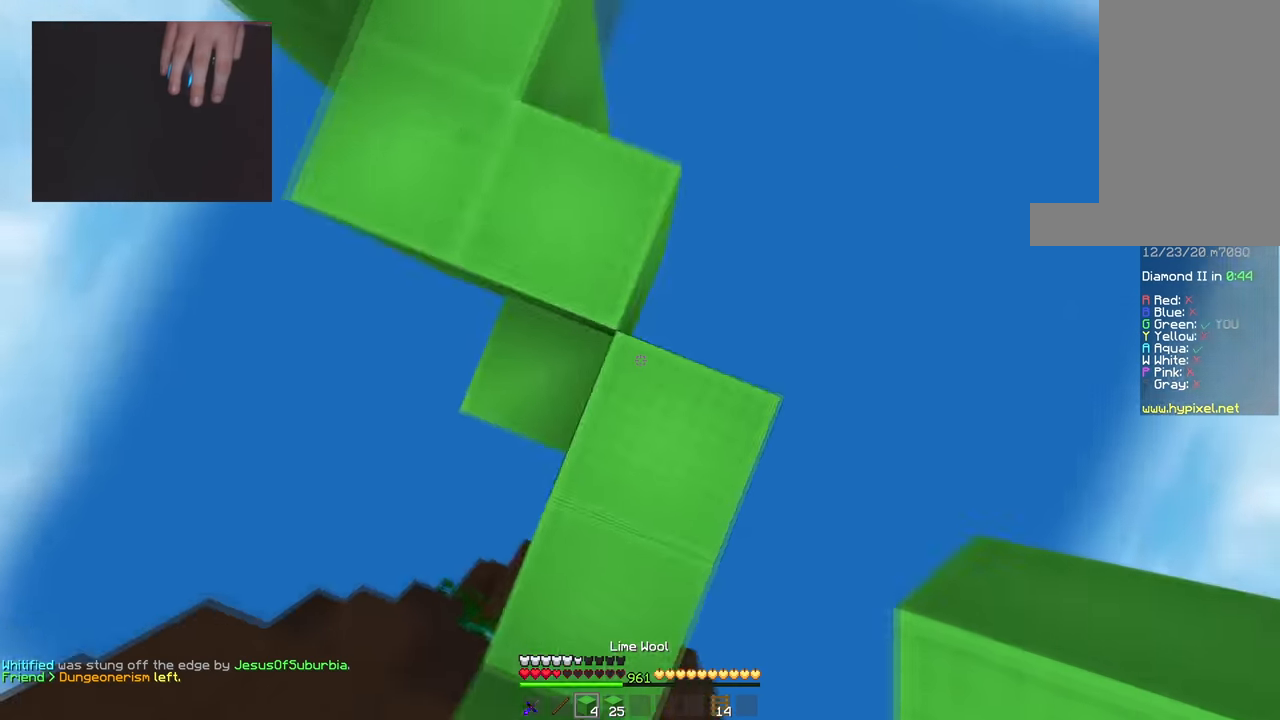
{"keys": ["space"], "mouse": [], "events": [[83, "a", "down"], [83, "space", "up"], [133, "mouse_right", "down"], [150, "s", "up"], [166, "a", "up"], [267, "space", "down"], [317, "mouse_right", "up"]]}
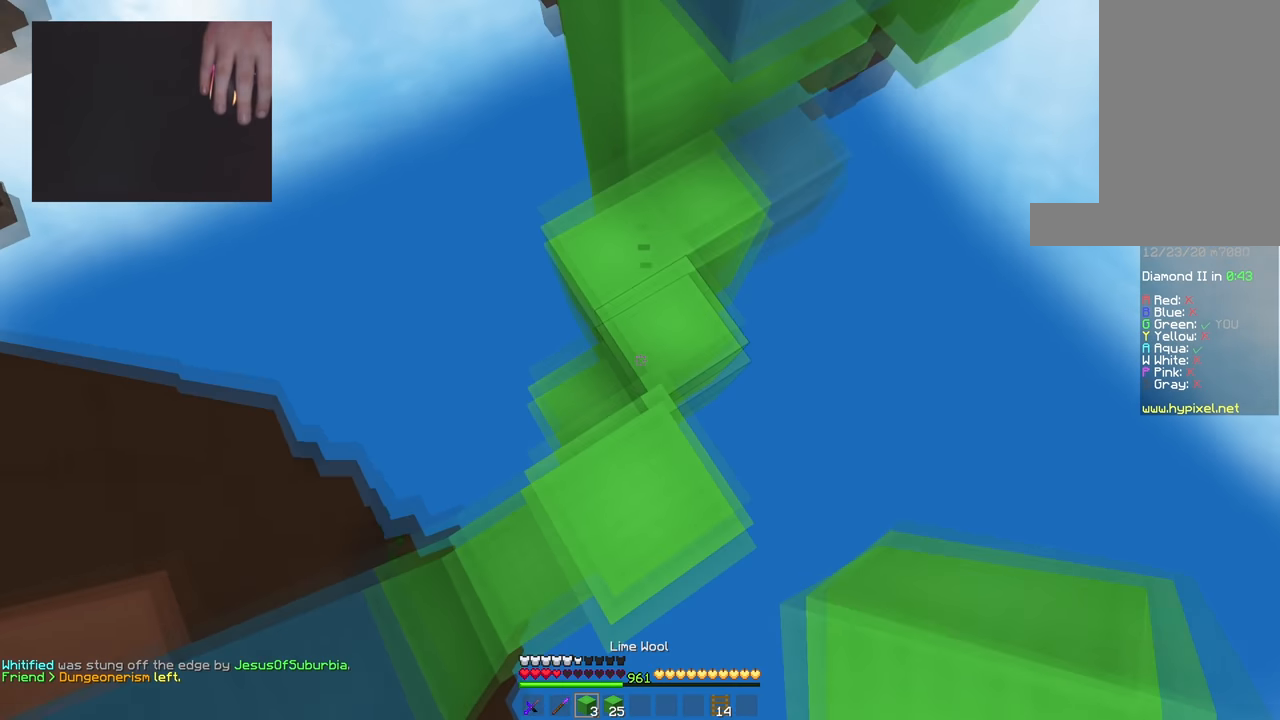
{"keys": [], "mouse": [], "events": [[33, "a", "down"], [33, "mouse_right", "down"], [100, "s", "down"], [117, "space", "up"], [184, "a", "up"], [217, "mouse_right", "up"], [250, "s", "up"]]}
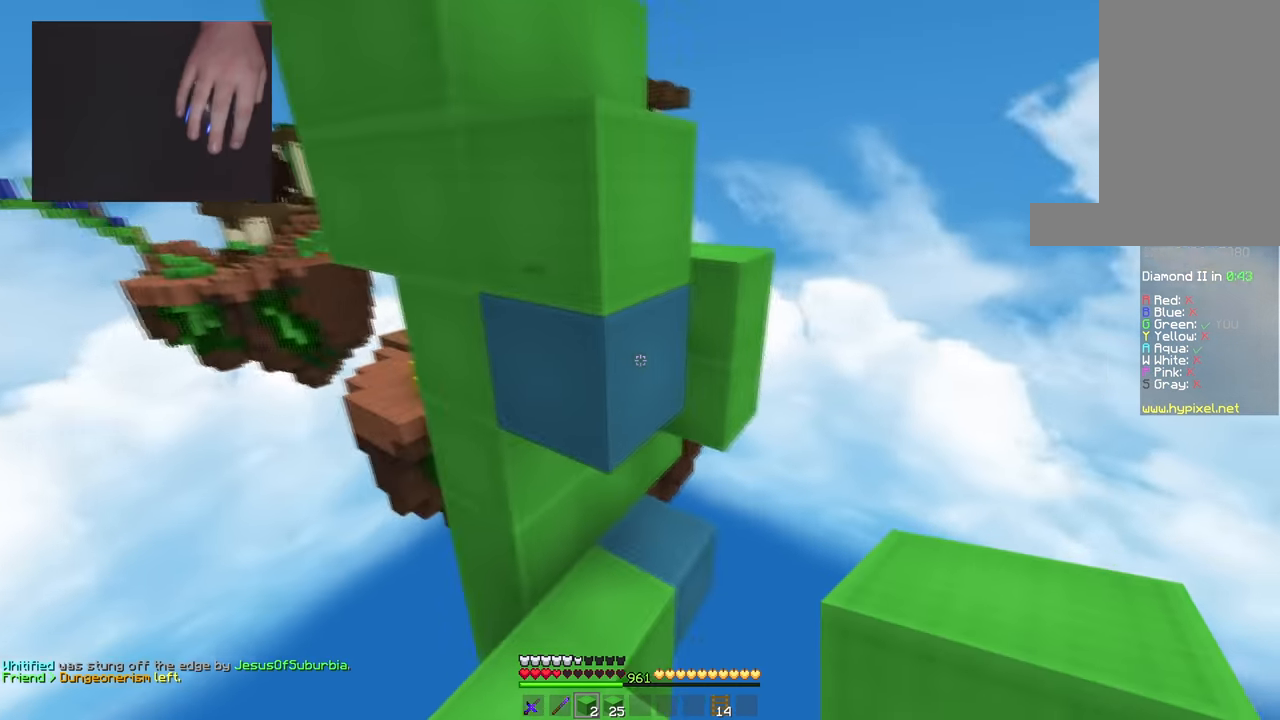
{"keys": ["a", "w"], "mouse": [], "events": [[33, "mouse_right", "down"], [200, "mouse_right", "up"], [200, "w", "down"], [283, "space", "down"], [333, "d", "down"], [450, "a", "down"], [500, "d", "up"], [500, "space", "up"]]}
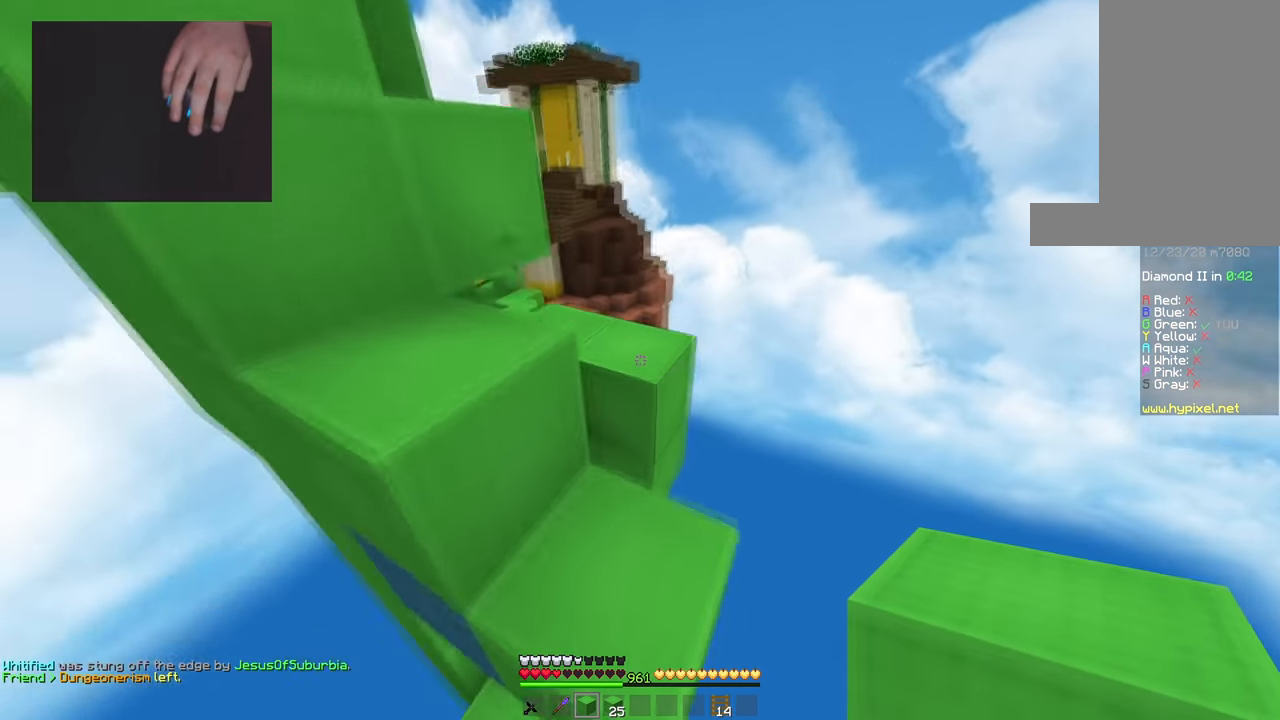
{"keys": ["a", "w"], "mouse": [], "events": [[84, "d", "down"], [134, "space", "down"], [150, "a", "up"], [284, "a", "down"], [300, "d", "up"], [468, "space", "up"]]}
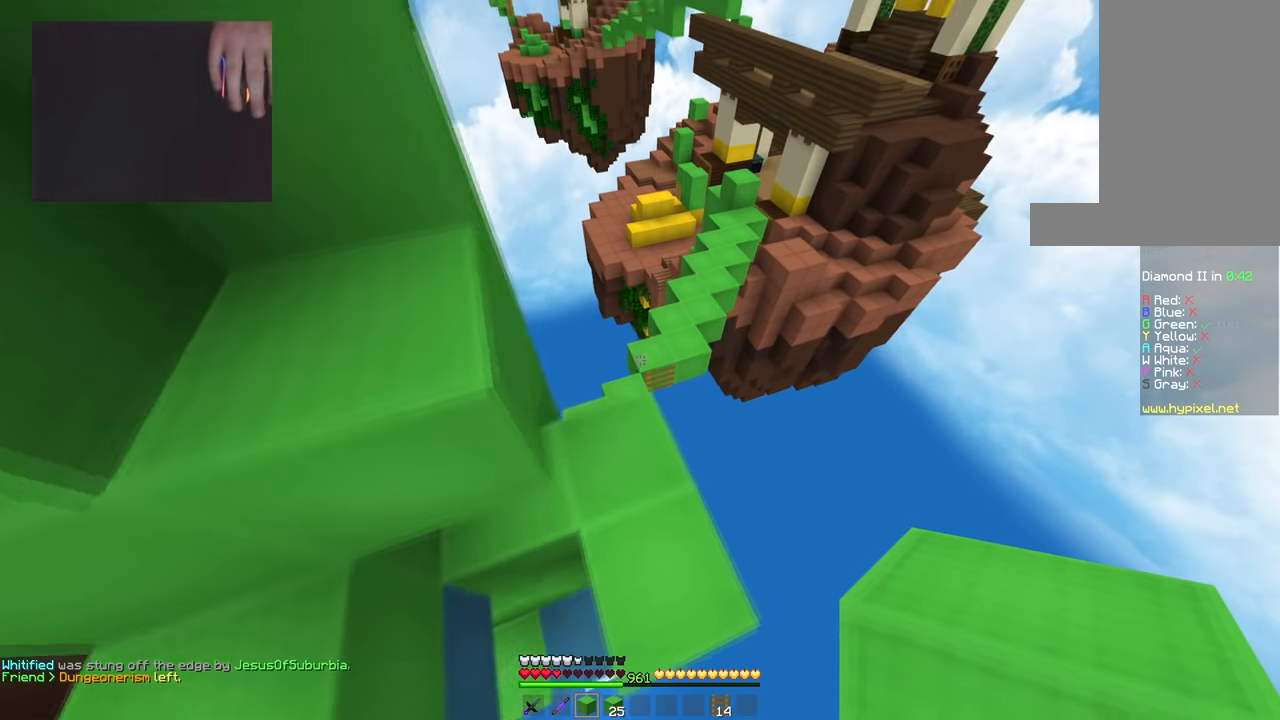
{"keys": ["a", "w"], "mouse": [], "events": []}
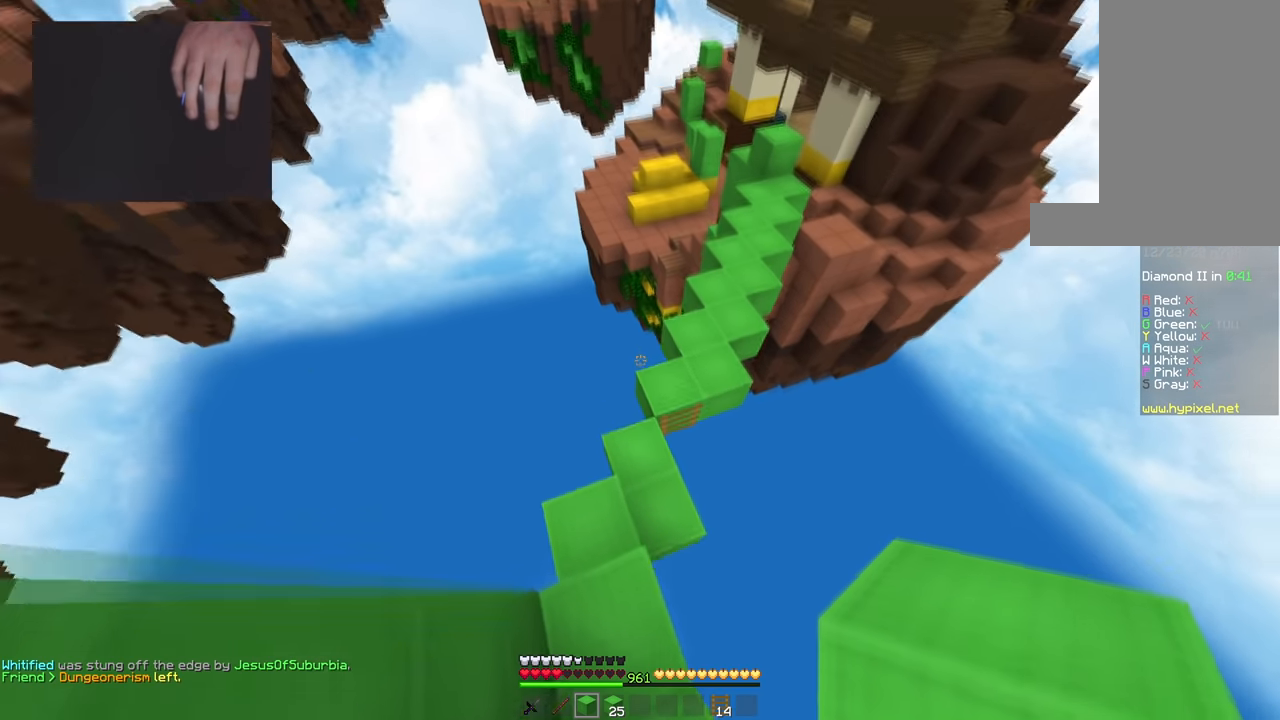
{"keys": ["space", "w"], "mouse": [], "events": [[166, "d", "down"], [183, "a", "up"], [266, "mouse_right", "down"], [383, "space", "down"], [417, "mouse_right", "up"], [450, "d", "up"]]}
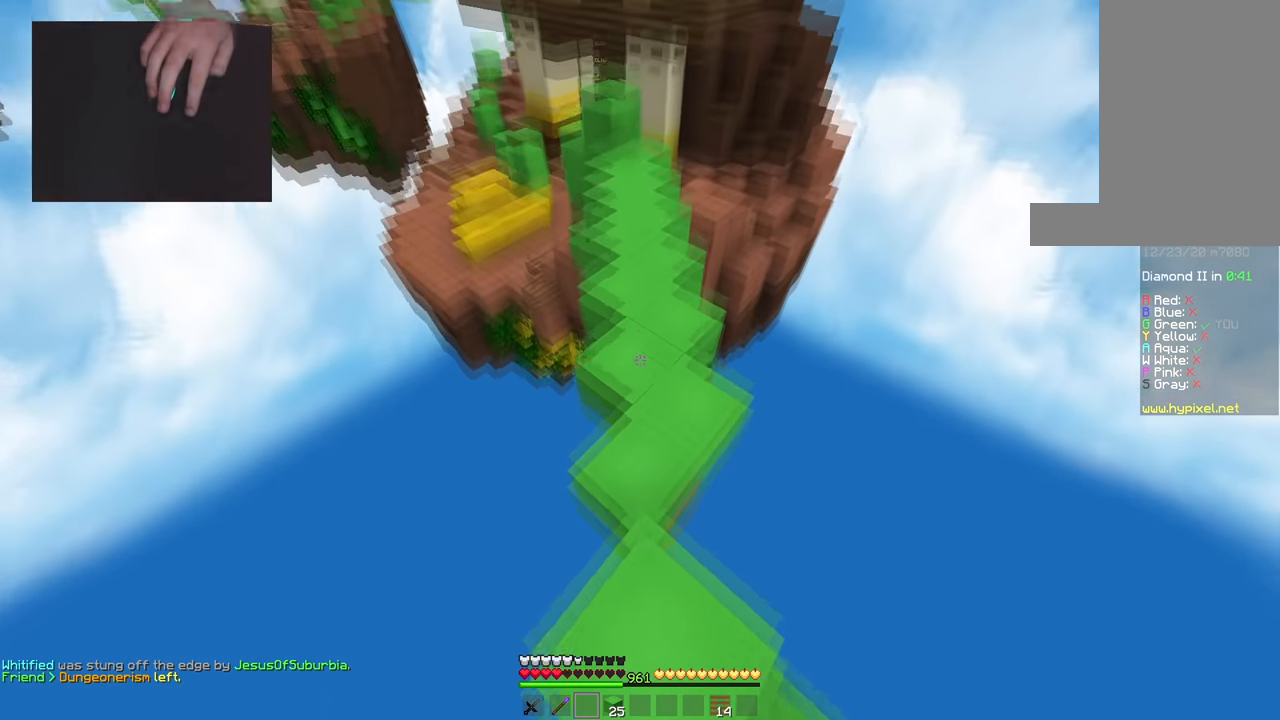
{"keys": ["space", "w"], "mouse": [], "events": [[200, "space", "up"], [317, "space", "down"]]}
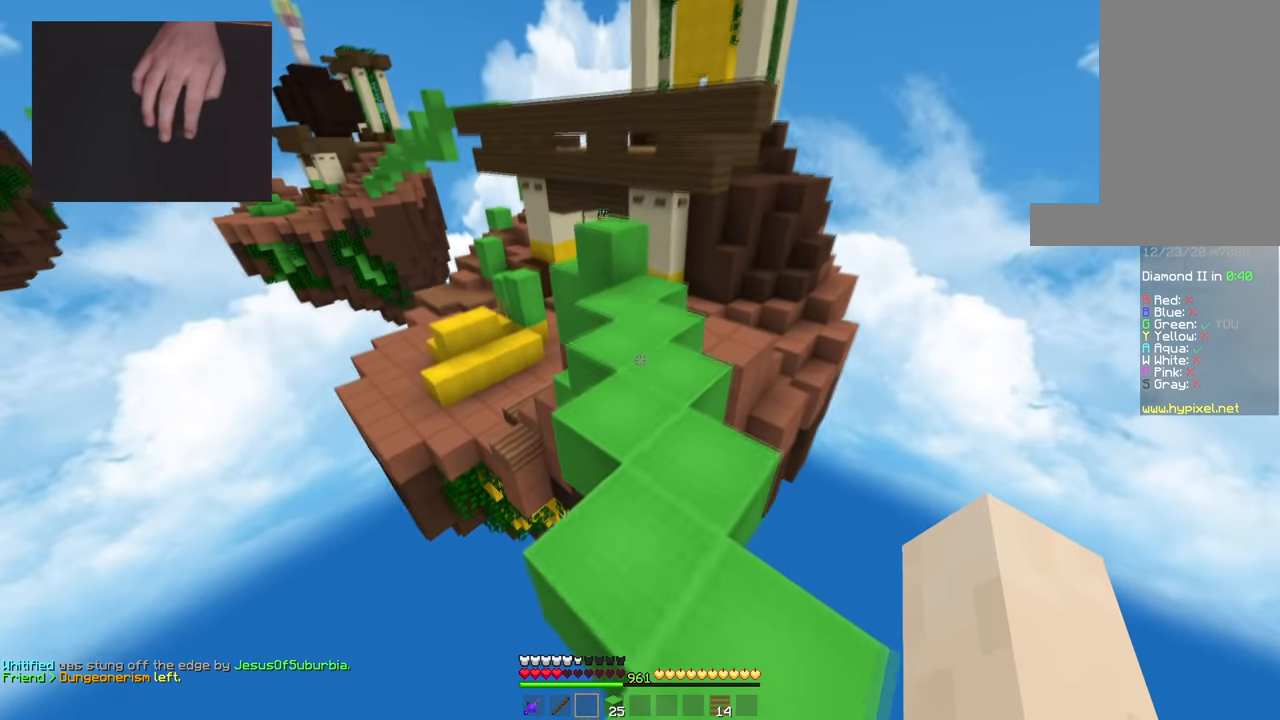
{"keys": ["w"], "mouse": [], "events": [[116, "d", "down"], [266, "space", "up"], [317, "d", "up"]]}
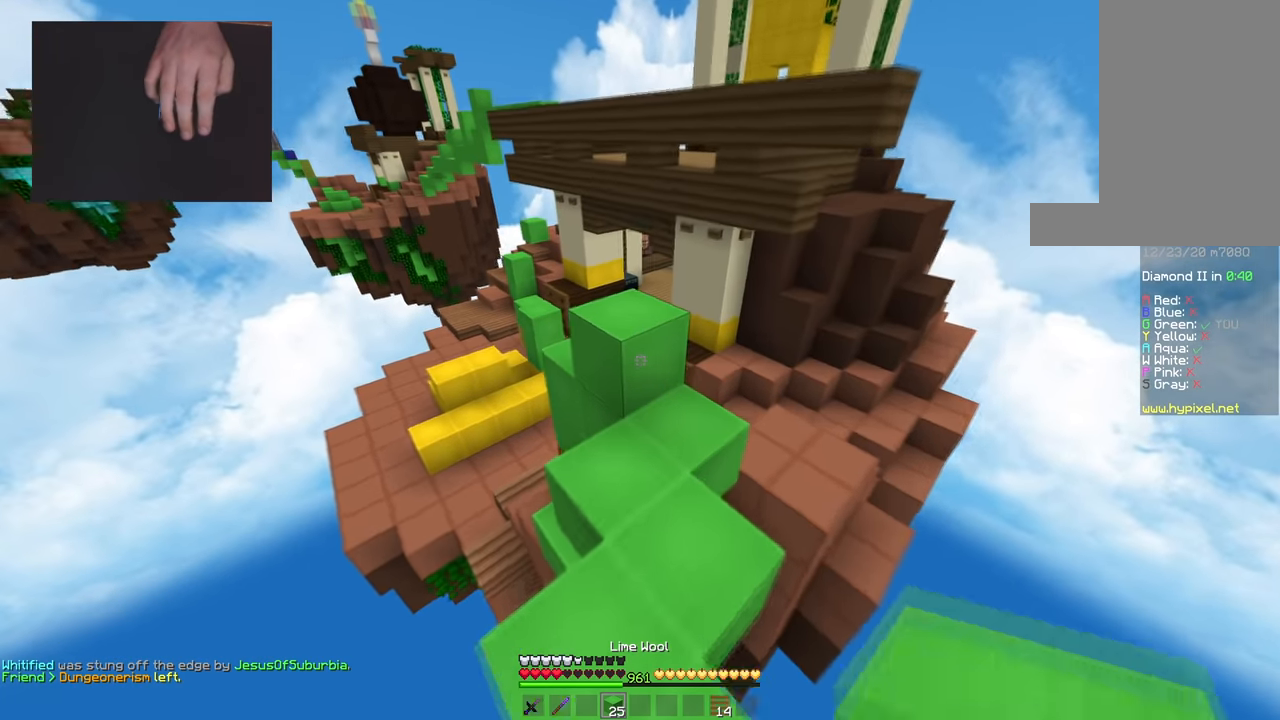
{"keys": ["a", "w"], "mouse": ["left"], "events": [[33, "space", "down"], [83, "a", "down"], [317, "a", "up"], [367, "mouse_left", "down"], [417, "a", "down"], [417, "space", "up"]]}
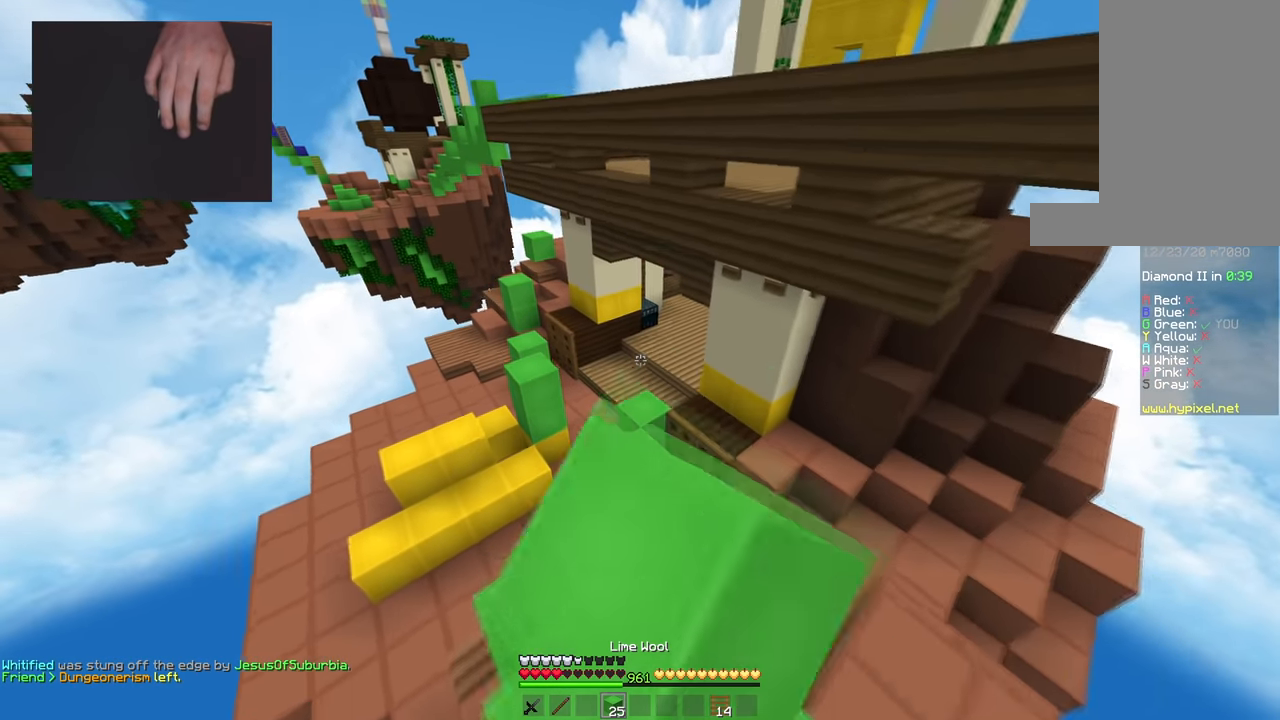
{"keys": ["w"], "mouse": [], "events": [[16, "mouse_left", "up"], [150, "d", "down"], [233, "a", "up"], [350, "d", "up"]]}
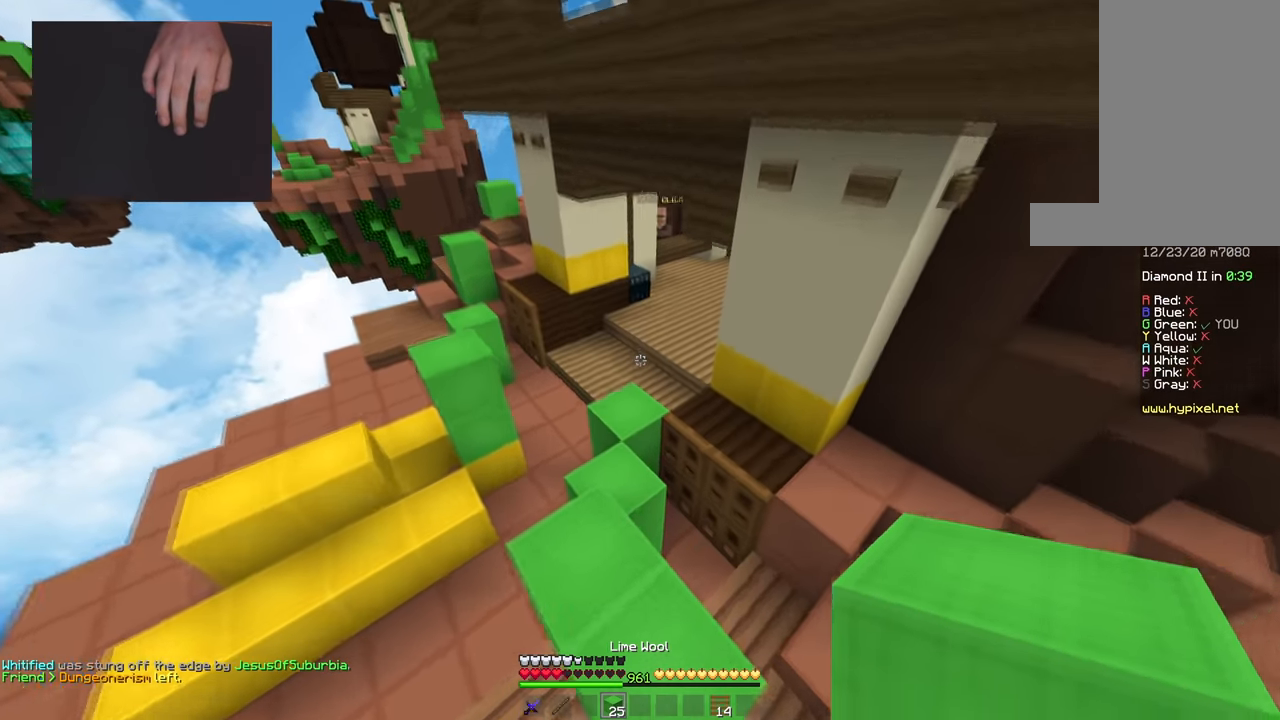
{"keys": ["a", "space", "w"], "mouse": [], "events": [[234, "space", "down"], [267, "a", "down"]]}
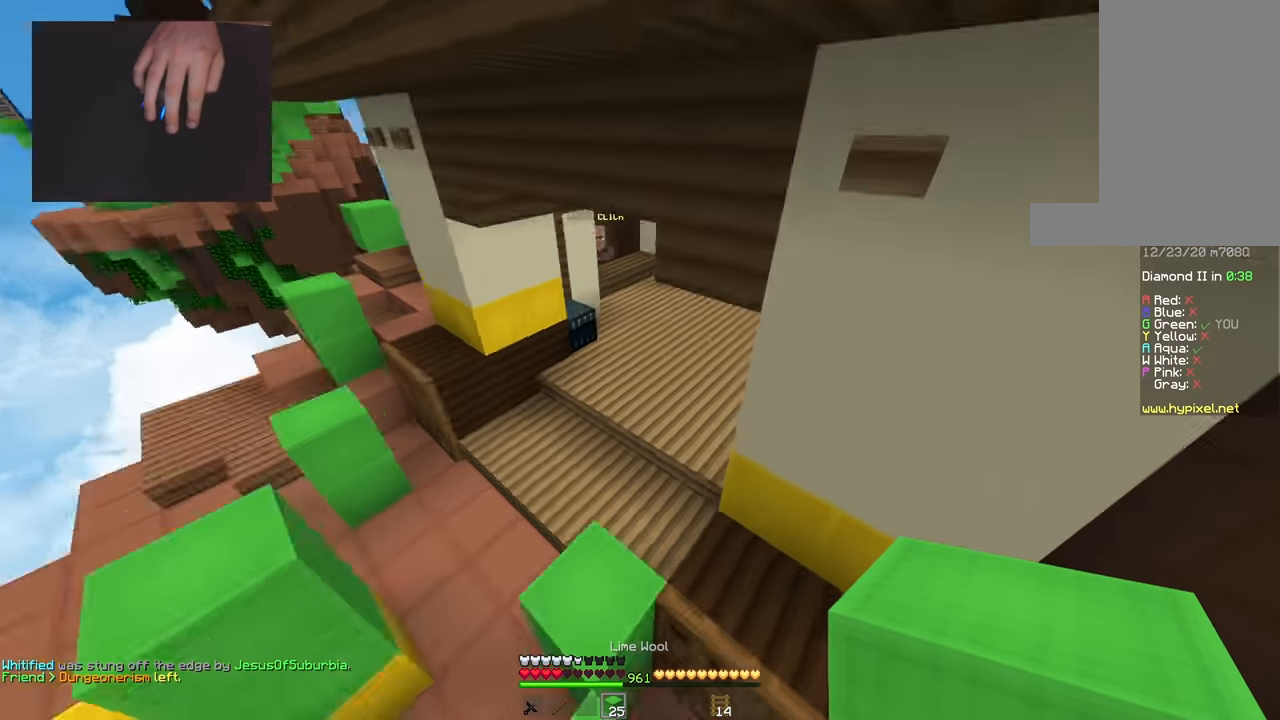
{"keys": ["d", "space", "w"], "mouse": ["left"], "events": [[66, "d", "down"], [100, "space", "up"], [150, "a", "up"], [467, "mouse_left", "down"], [467, "space", "down"]]}
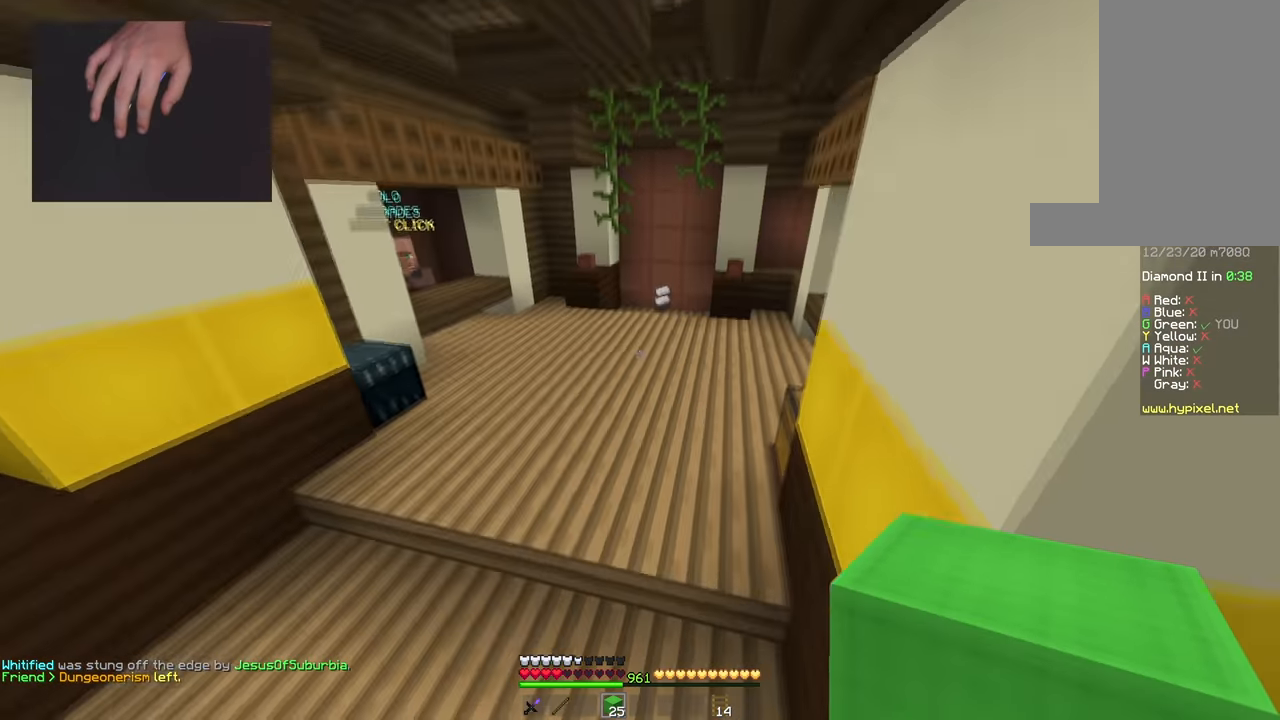
{"keys": ["w"], "mouse": [], "events": [[67, "mouse_left", "up"], [100, "d", "up"], [367, "space", "up"]]}
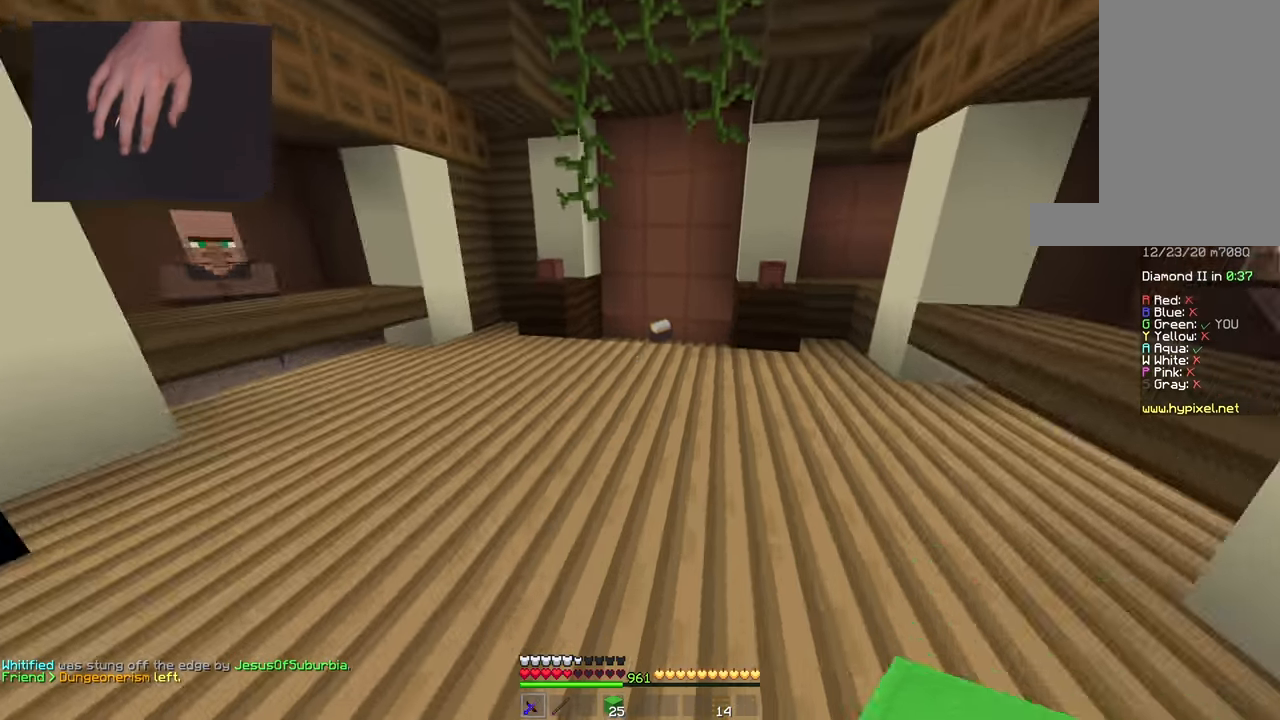
{"keys": ["w"], "mouse": [], "events": [[33, "space", "down"], [317, "space", "up"]]}
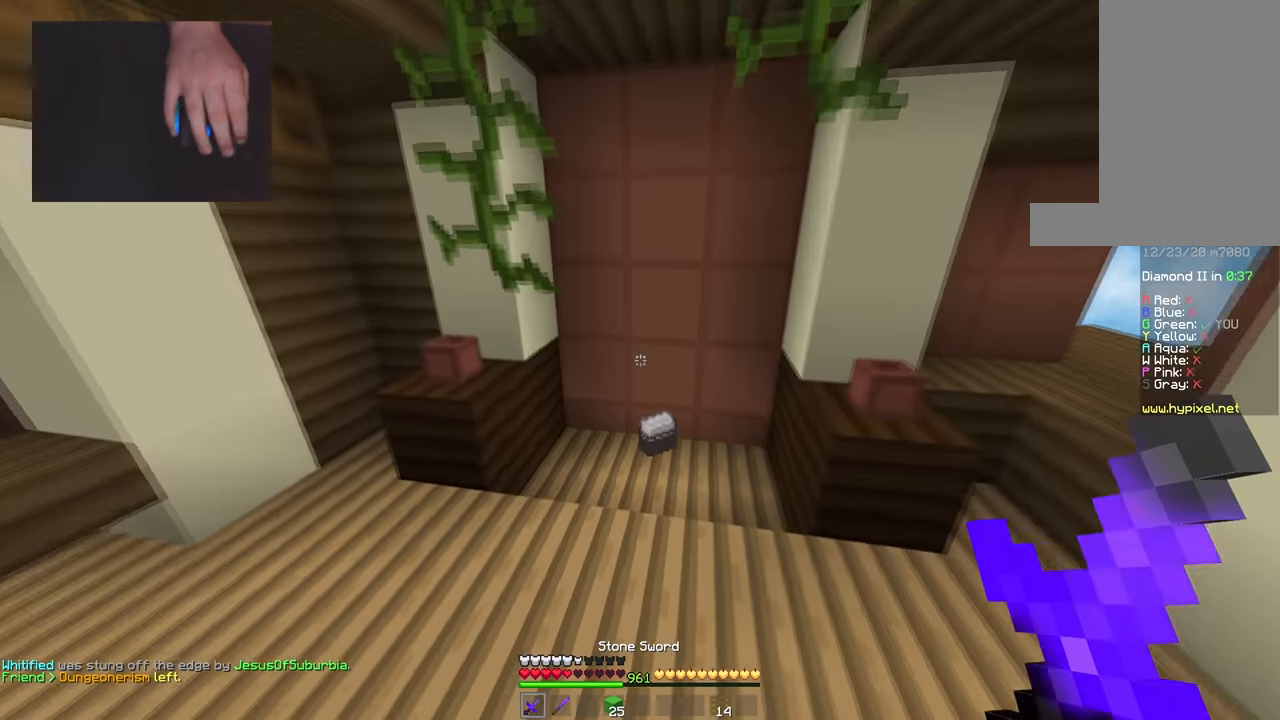
{"keys": ["d", "w"], "mouse": [], "events": [[300, "d", "down"]]}
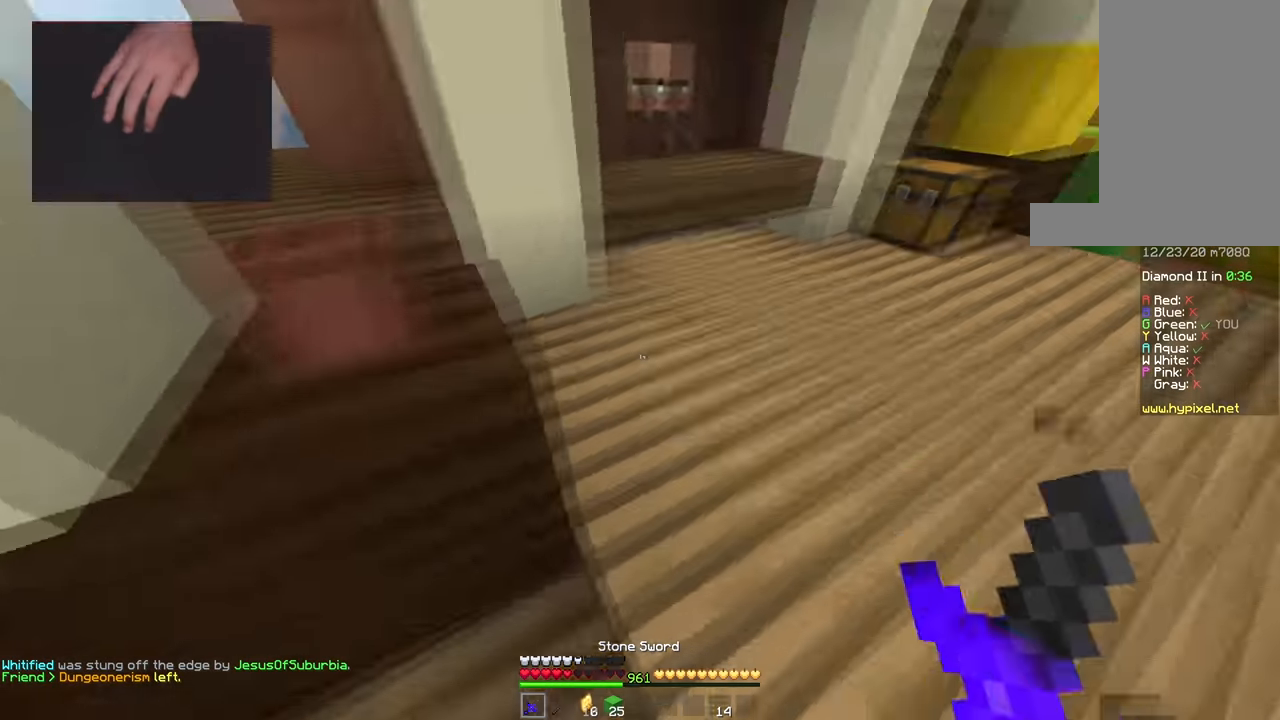
{"keys": ["w"], "mouse": ["right"], "events": [[200, "d", "up"], [450, "mouse_right", "down"]]}
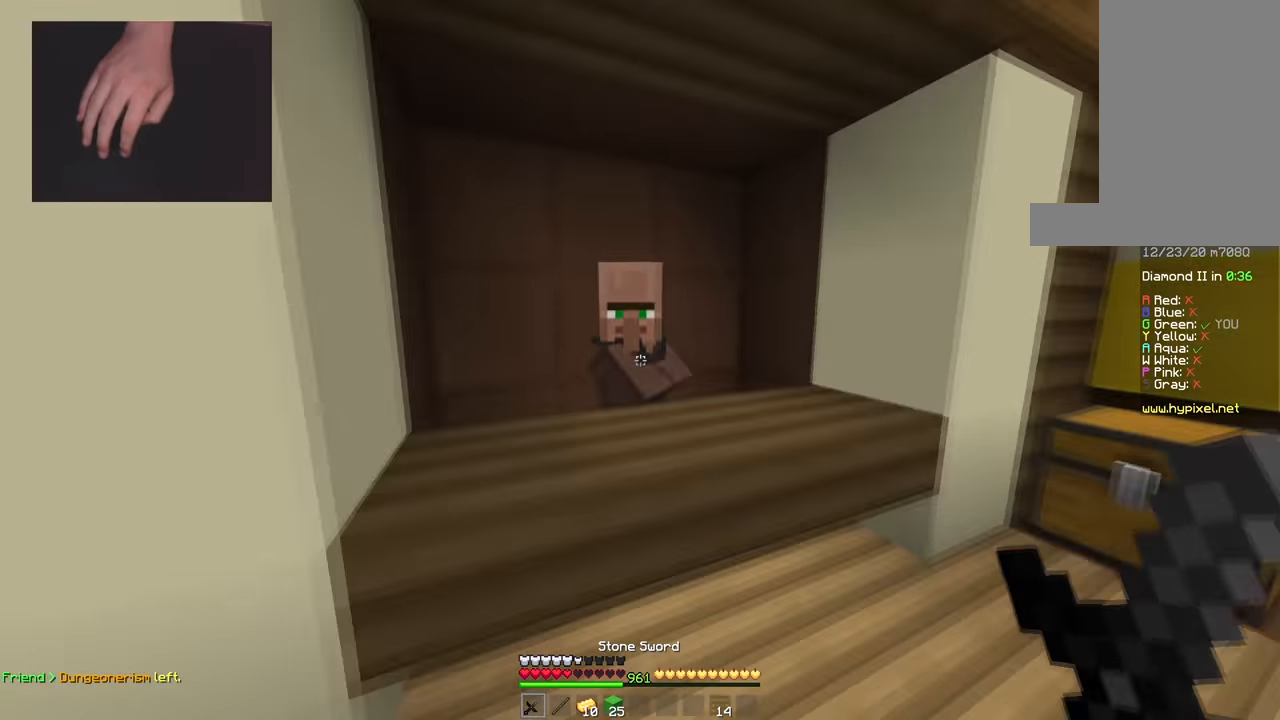
{"keys": [], "mouse": [], "events": [[100, "mouse_right", "up"], [117, "w", "up"]]}
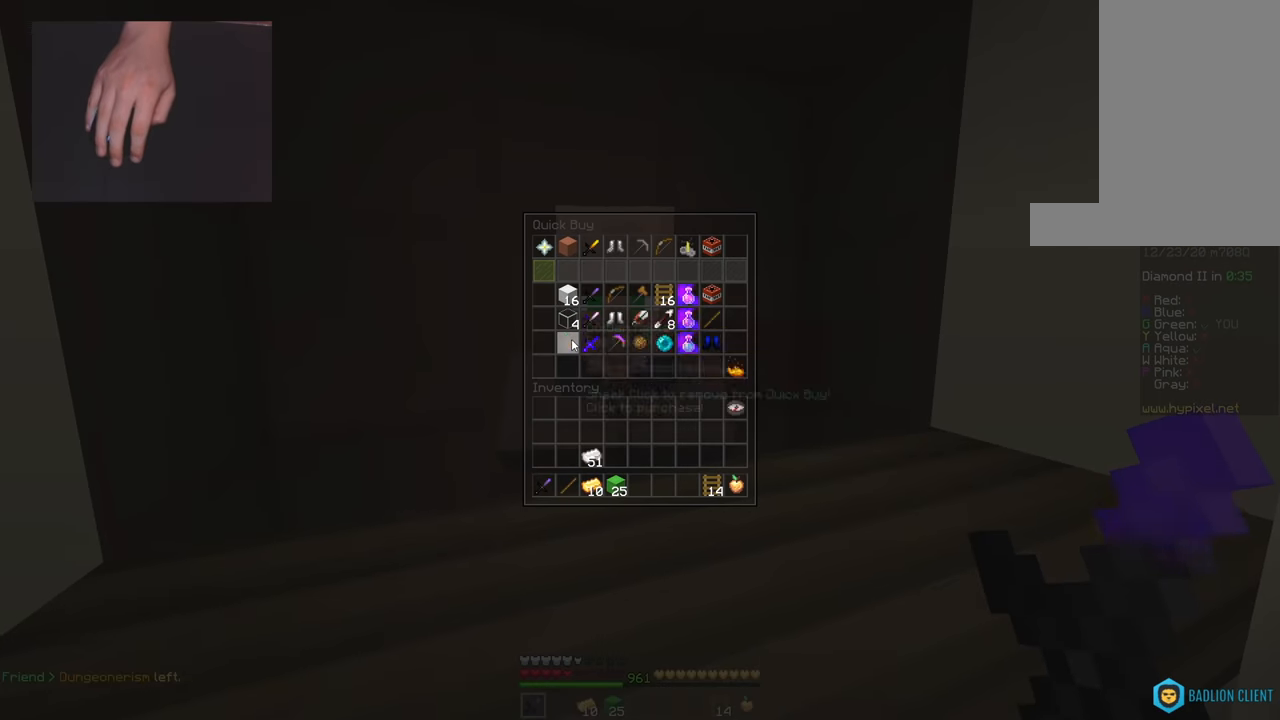
{"keys": [], "mouse": [], "events": []}
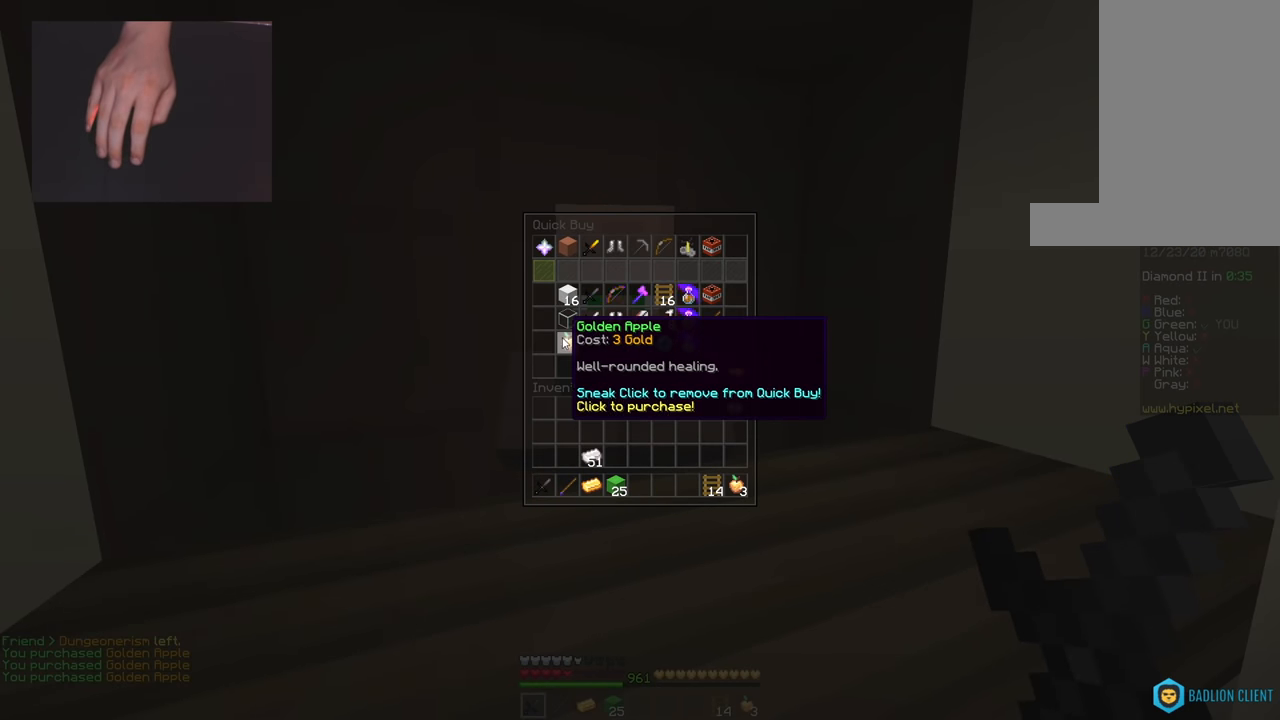
{"keys": [], "mouse": [], "events": []}
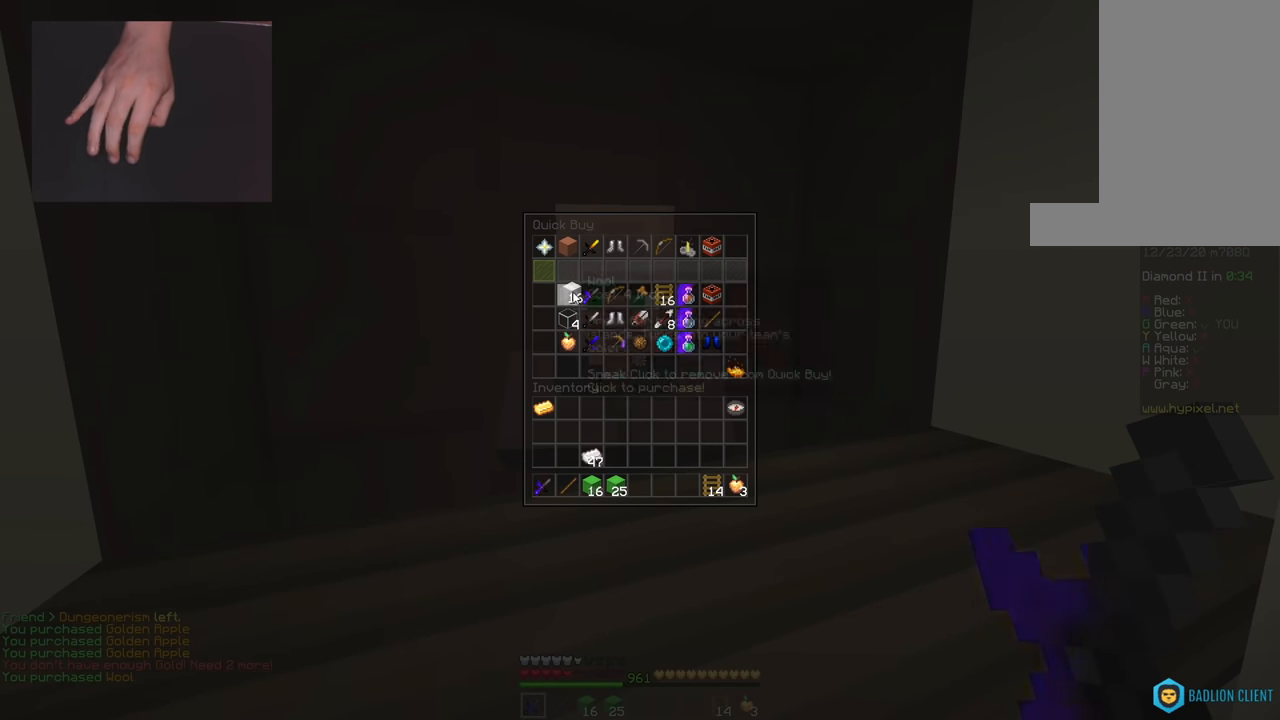
{"keys": [], "mouse": [], "events": []}
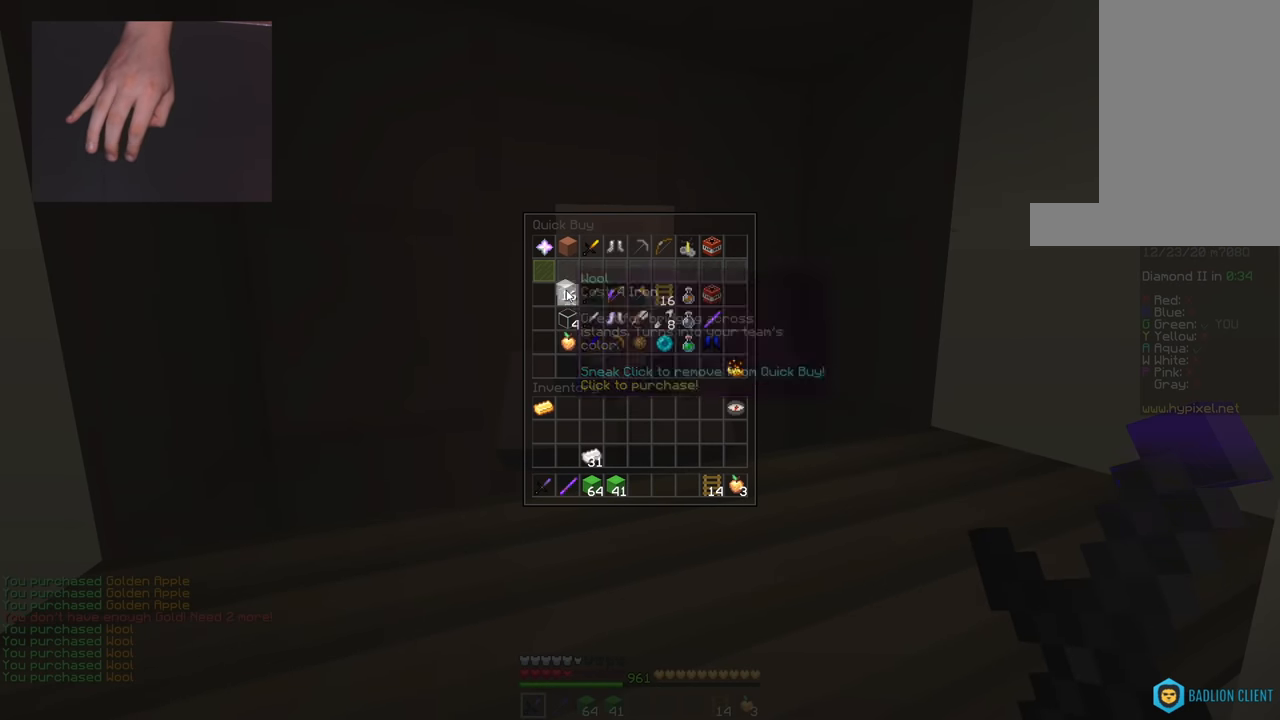
{"keys": [], "mouse": [], "events": []}
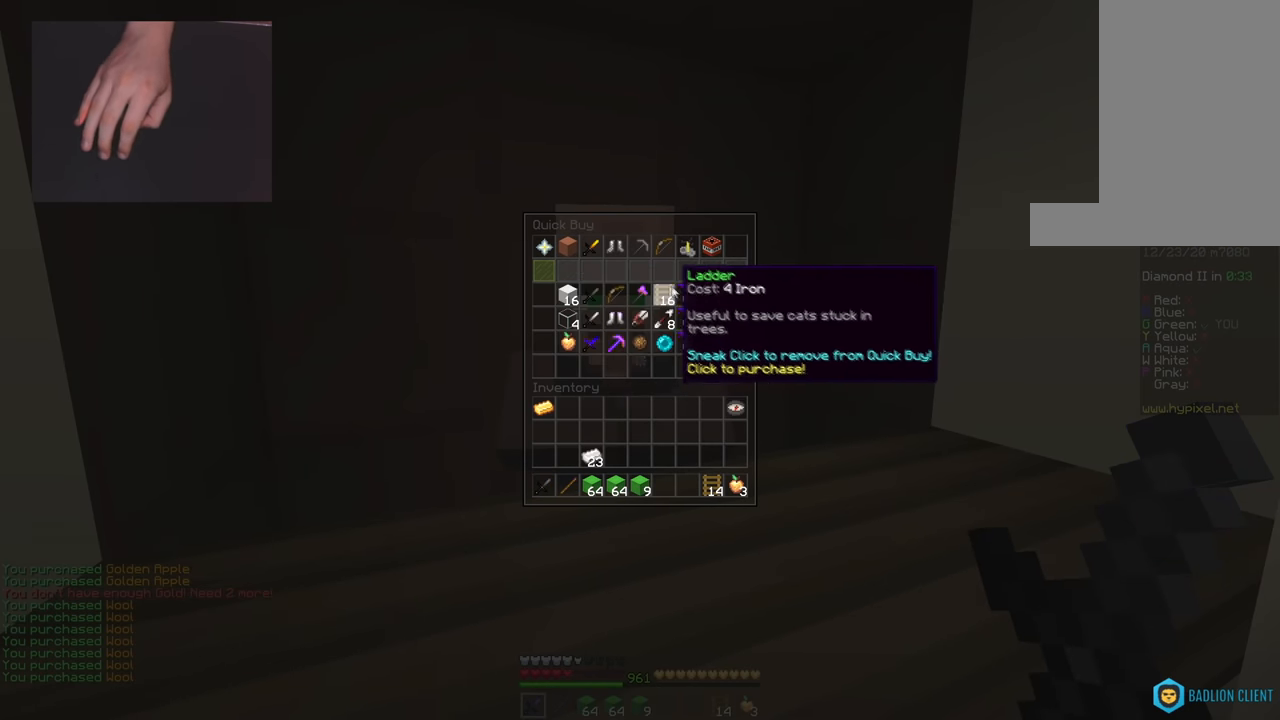
{"keys": ["d", "w"], "mouse": [], "events": [[384, "w", "down"], [484, "d", "down"]]}
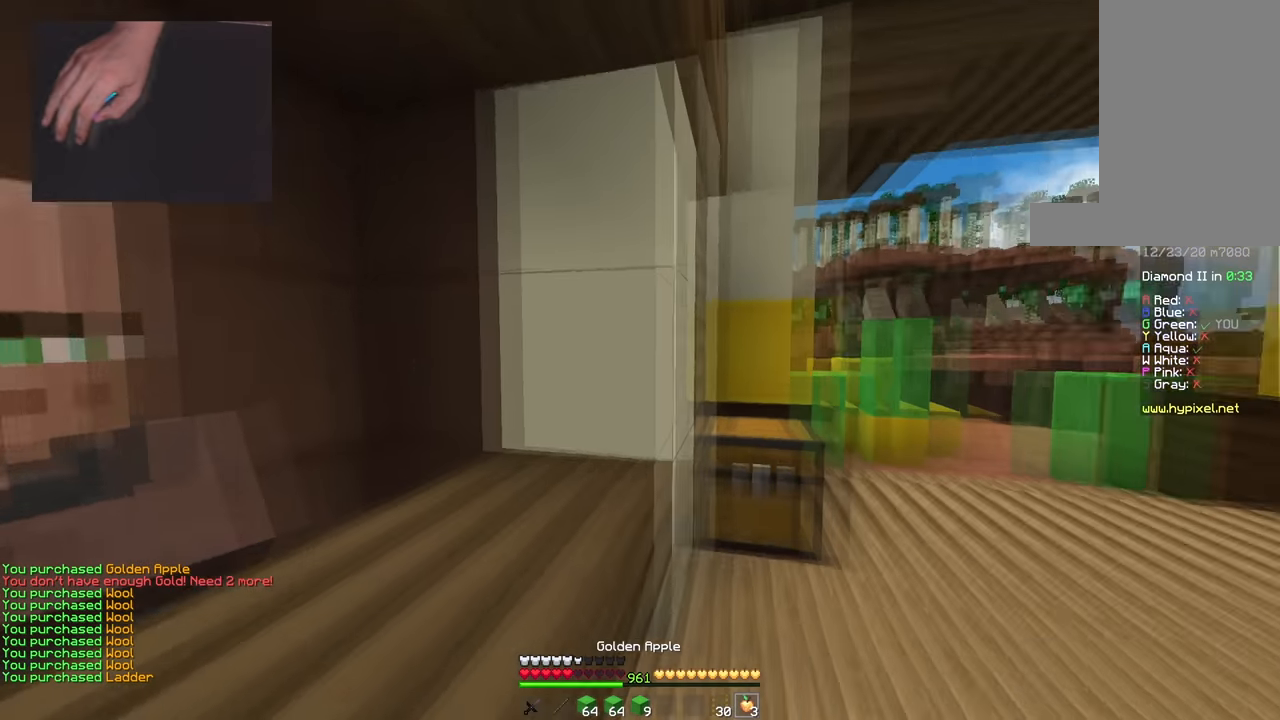
{"keys": ["d", "w"], "mouse": ["left", "right"], "events": [[217, "space", "down"], [317, "mouse_right", "down"], [384, "mouse_left", "down"], [451, "space", "up"]]}
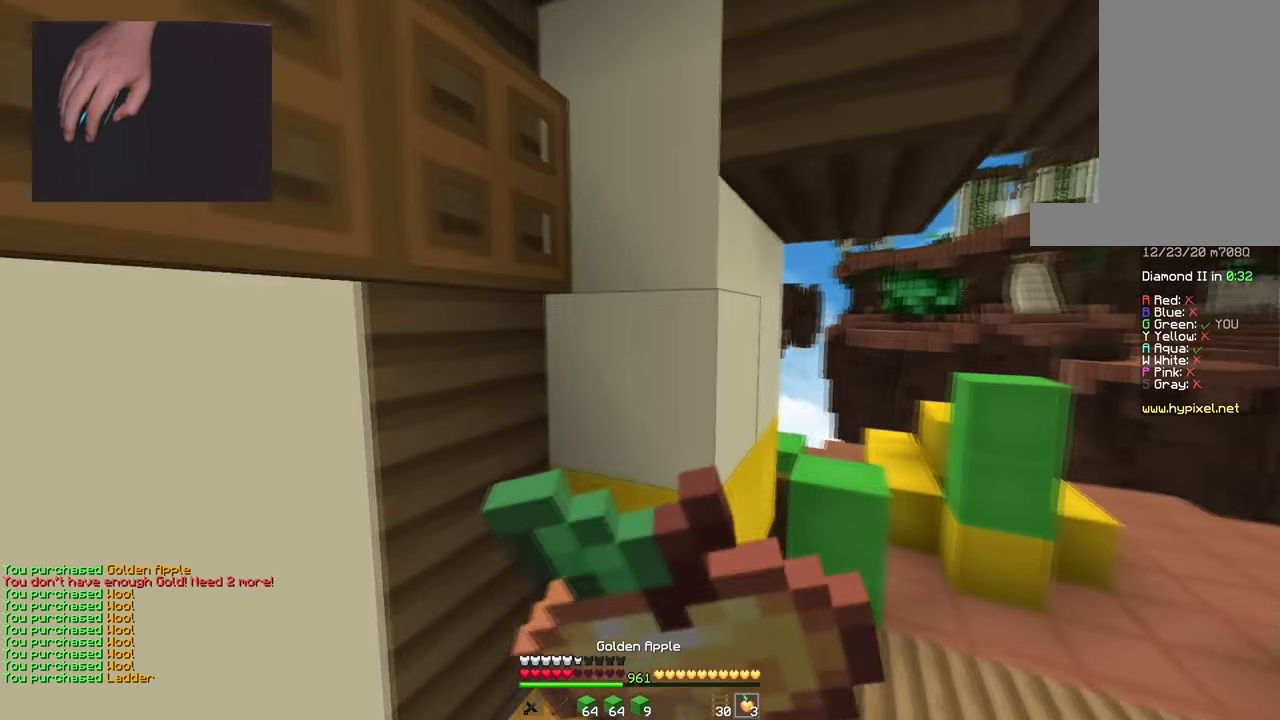
{"keys": ["w"], "mouse": ["left", "right"], "events": [[384, "d", "up"]]}
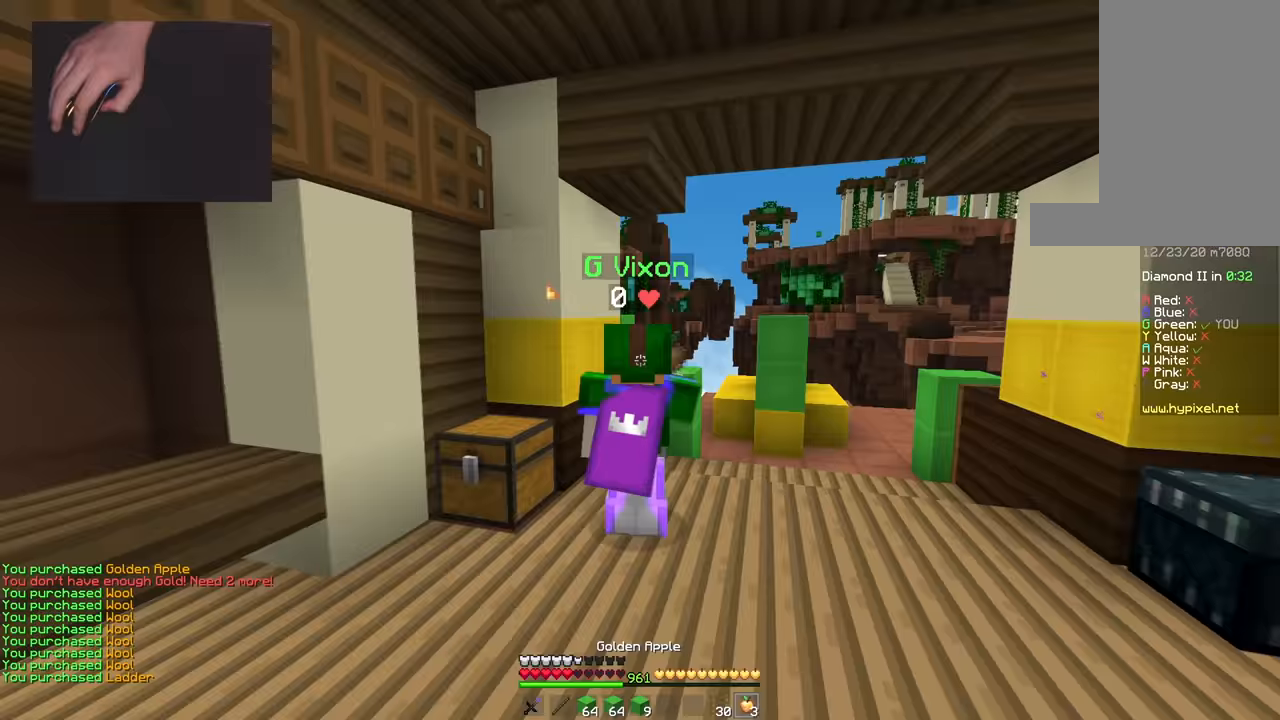
{"keys": ["a", "w"], "mouse": ["left", "right"], "events": [[384, "a", "down"]]}